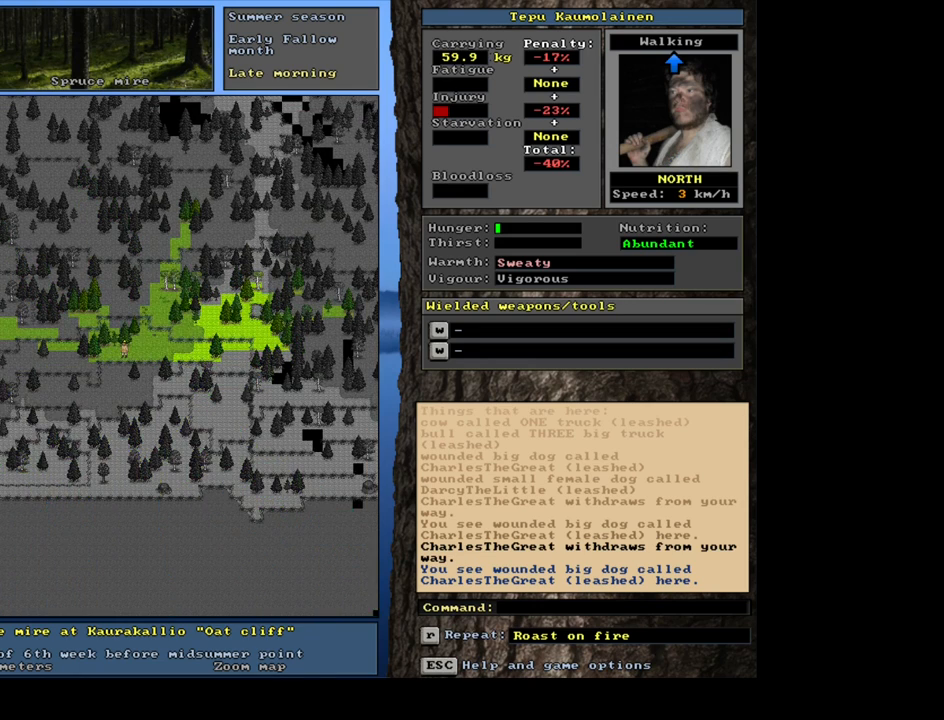
Gameplay with keyboard and mouse; each line is a JSON object with the keys and mouse buttons held at the frame after it. "events" lists presses ("down") and releases ("up") of ".", "/", "0", "1", "2", "3", "4", "5", "6", "7", "8", "9", "a", "alt_l", "alt_r", "b", "backslash", "backspace", "c", "caps_lock", "comma", "ctrl_l", "ctrl_r", "d", "e", "equals", "escape", "f", "f1", "f10", "f11", "f12", "f2", "f3", "f4", "f5", "f6", "f7", "f8", "f9", "g", "h", "i", "j", "k", "l", "lbracket", "left", "m", "minus", "n", "num0", "num1", "num2", "num3", "num4", "num5", "num6", "num7", "num8", "num9", "o", "p", "q", "quote", "r", "rbracket", "return", "right", "s", "semicolon", "shift_l", "shift_r", "space", "super", "t", "tab", "tilde", "u", "up", "v", "w", "x", "y", "z", "mouse_left", "mouse_wheel" and "mouse_right" between this image and that frame as [ms after this image, input, new state], when the widget could be followed in between; "down" appears only as held states. "mouse_left", "mouse_wheel", "mouse_right" = the "left", "wheel", "right" buttons of the "mouse" list. No other keys are recorded. "wheel" means that the mouse wheel is clicked or scrolled. Mouse movement is not recorded.
{"keys": [], "mouse": [], "events": [[84, "a", "down"], [200, "a", "up"]]}
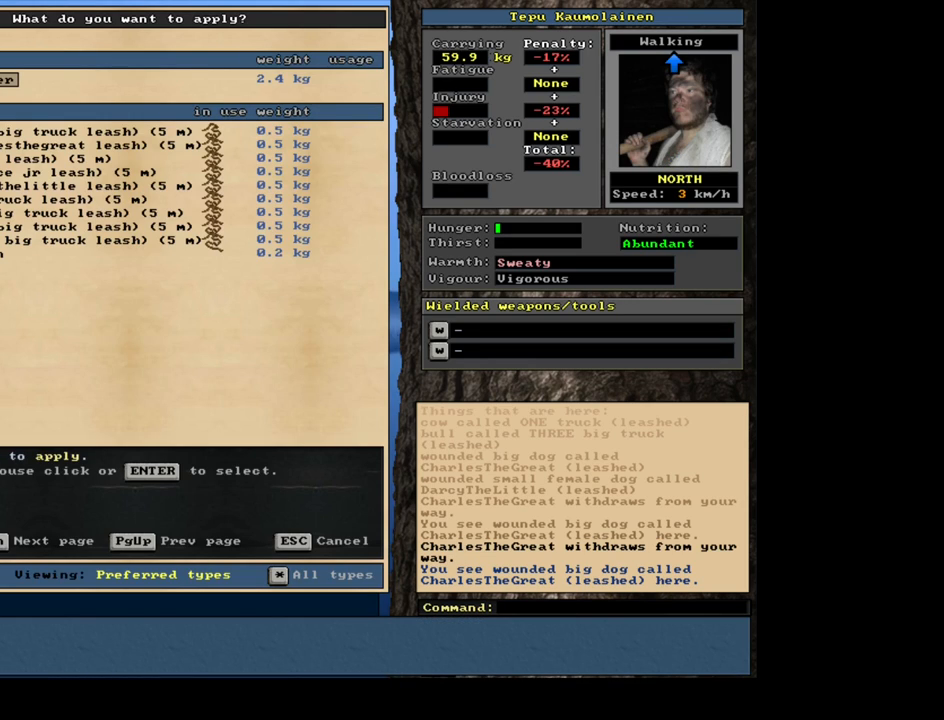
{"keys": [], "mouse": [], "events": [[317, "escape", "down"], [400, "escape", "up"]]}
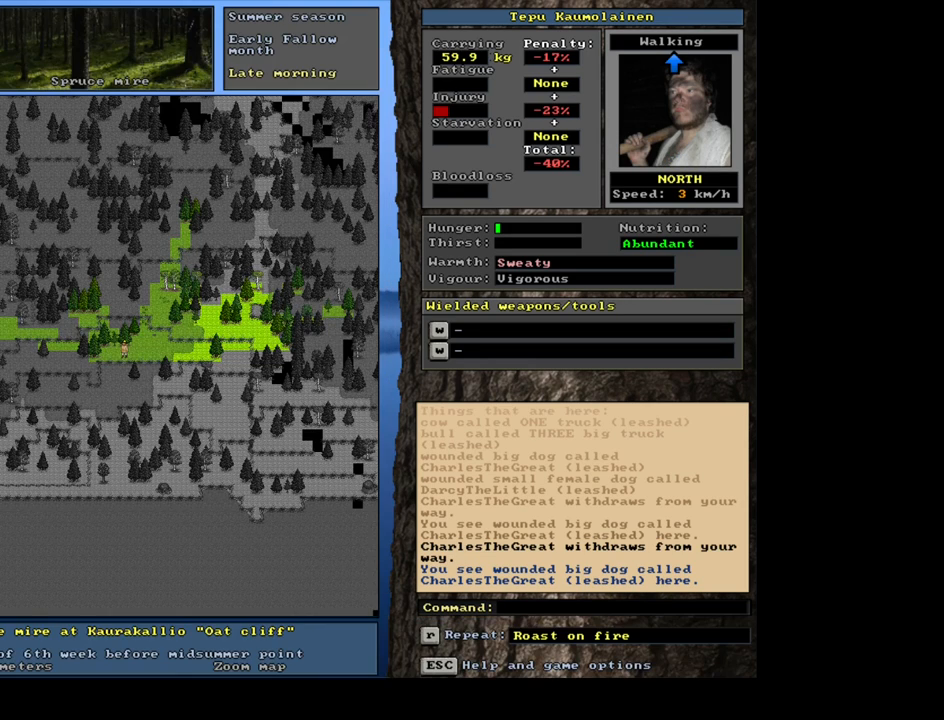
{"keys": [], "mouse": [], "events": []}
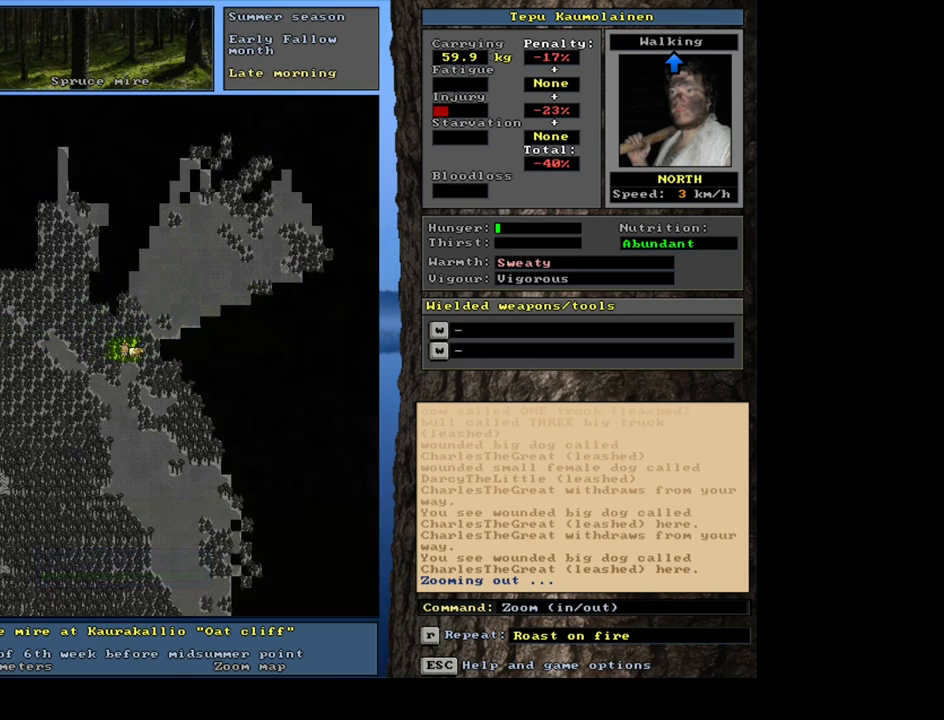
{"keys": [], "mouse": [], "events": []}
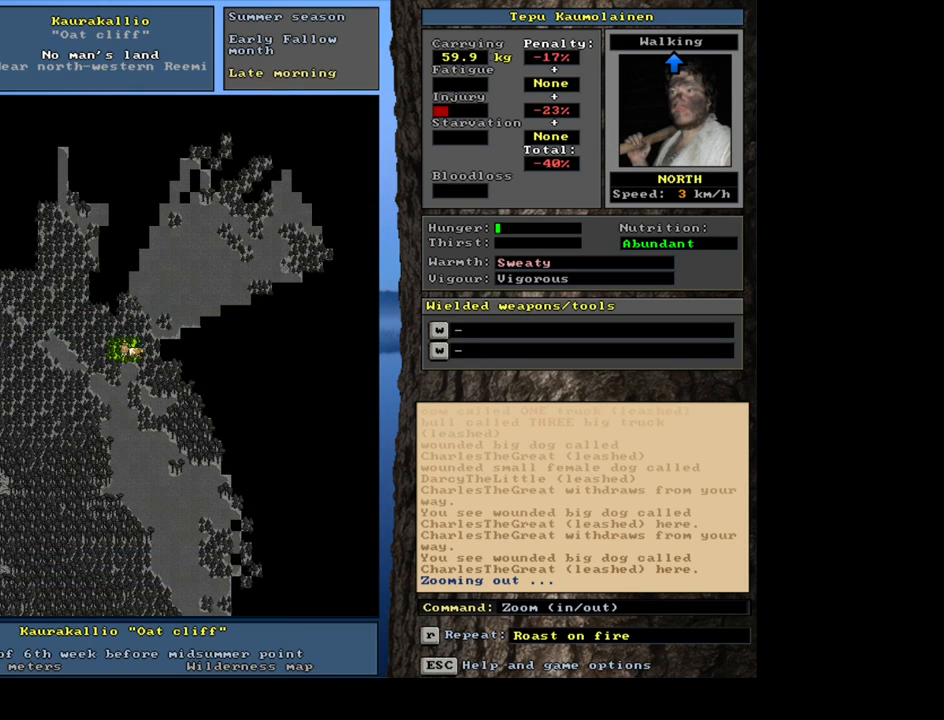
{"keys": ["f6"], "mouse": [], "events": [[467, "f6", "down"]]}
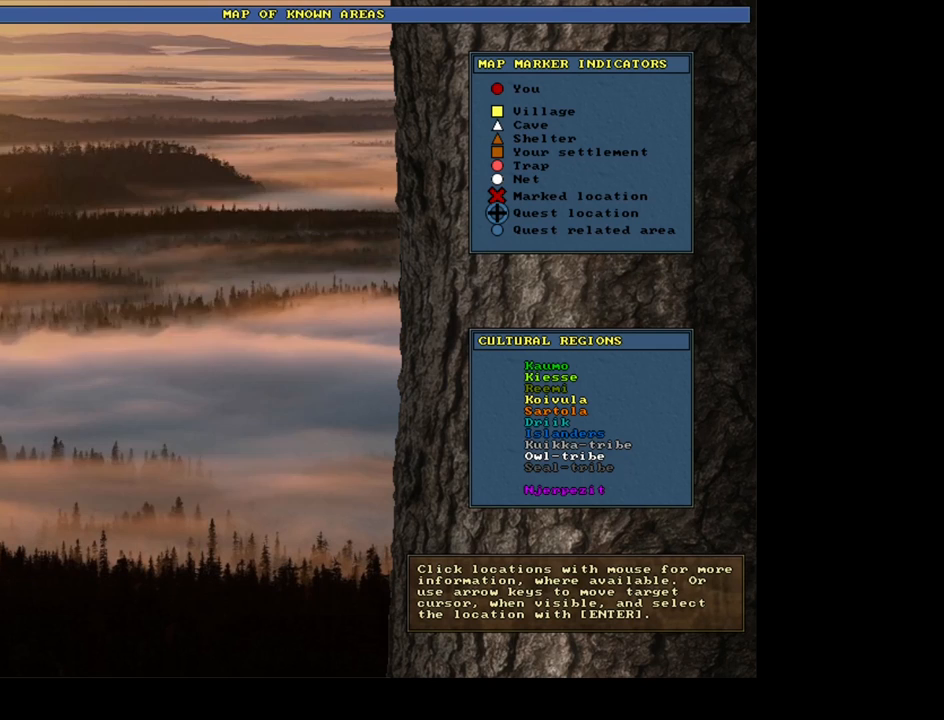
{"keys": [], "mouse": [], "events": [[50, "f6", "up"]]}
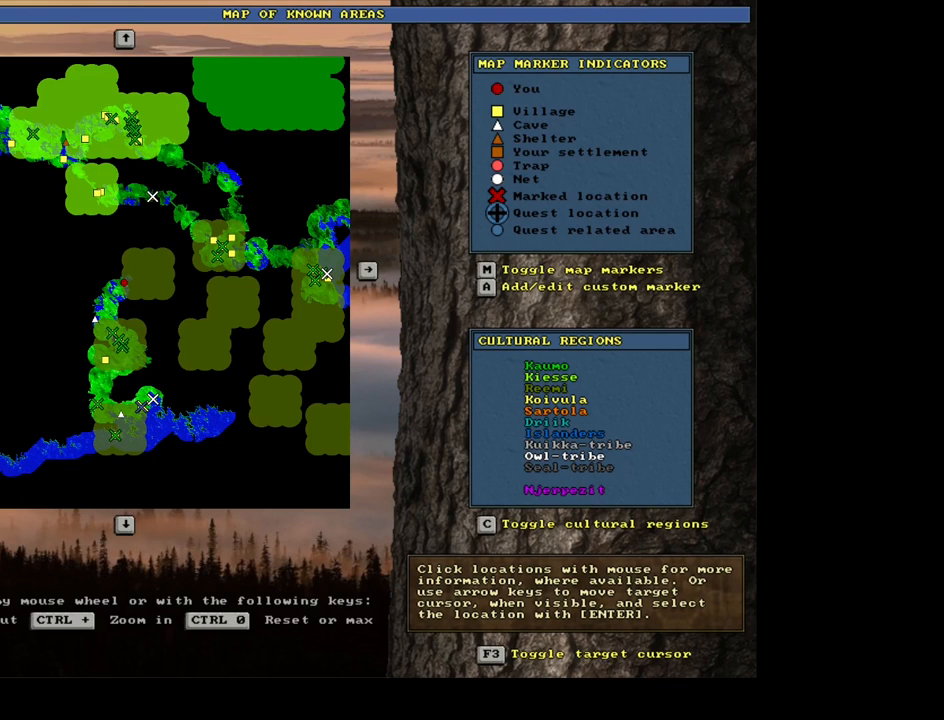
{"keys": [], "mouse": [], "events": []}
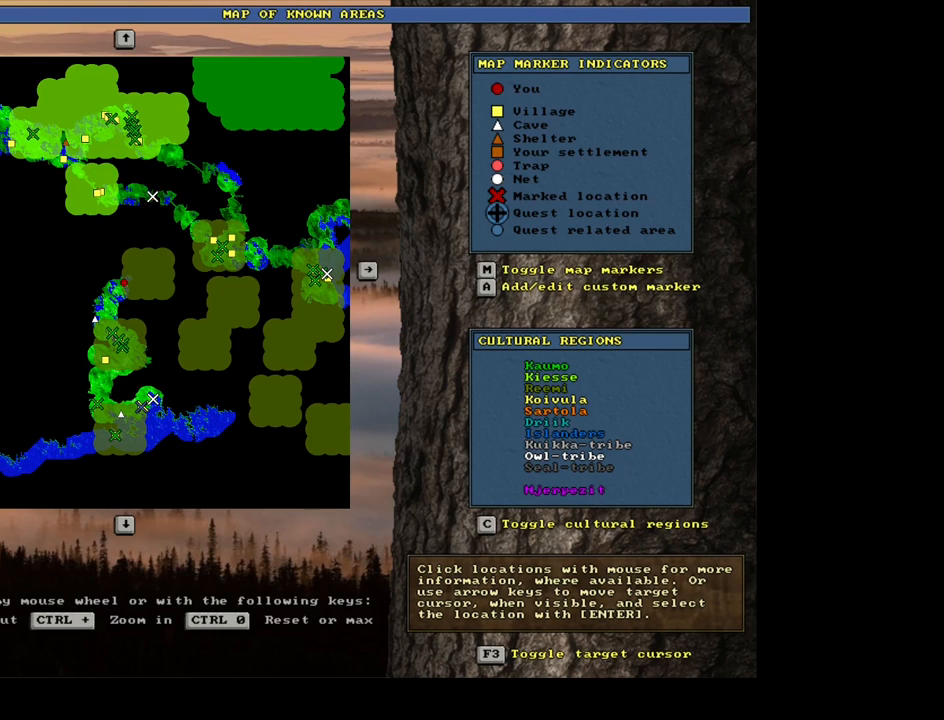
{"keys": [], "mouse": [], "events": []}
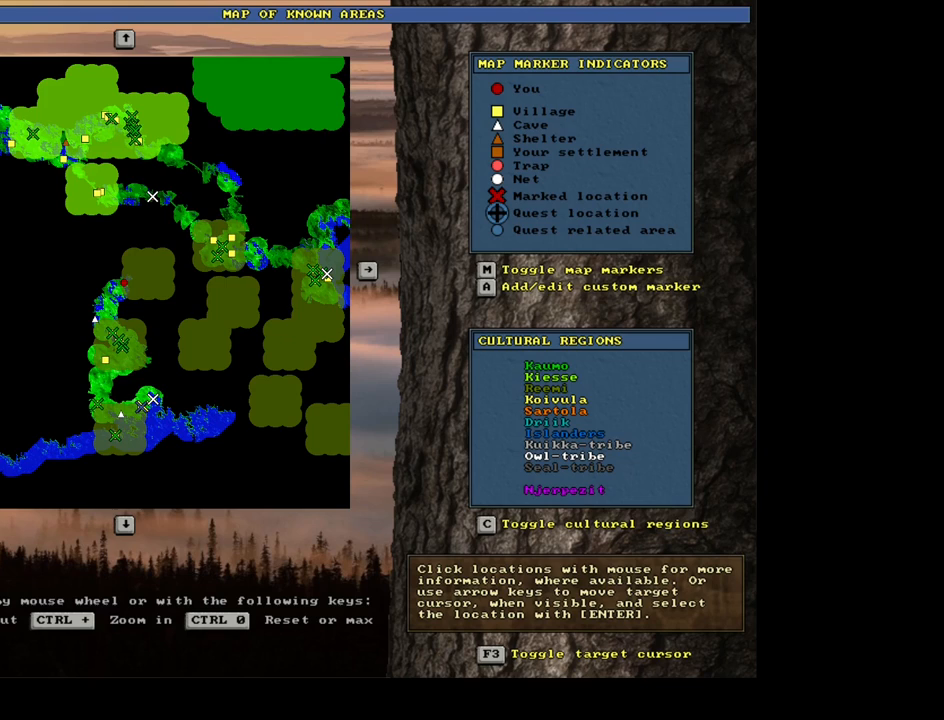
{"keys": [], "mouse": [], "events": []}
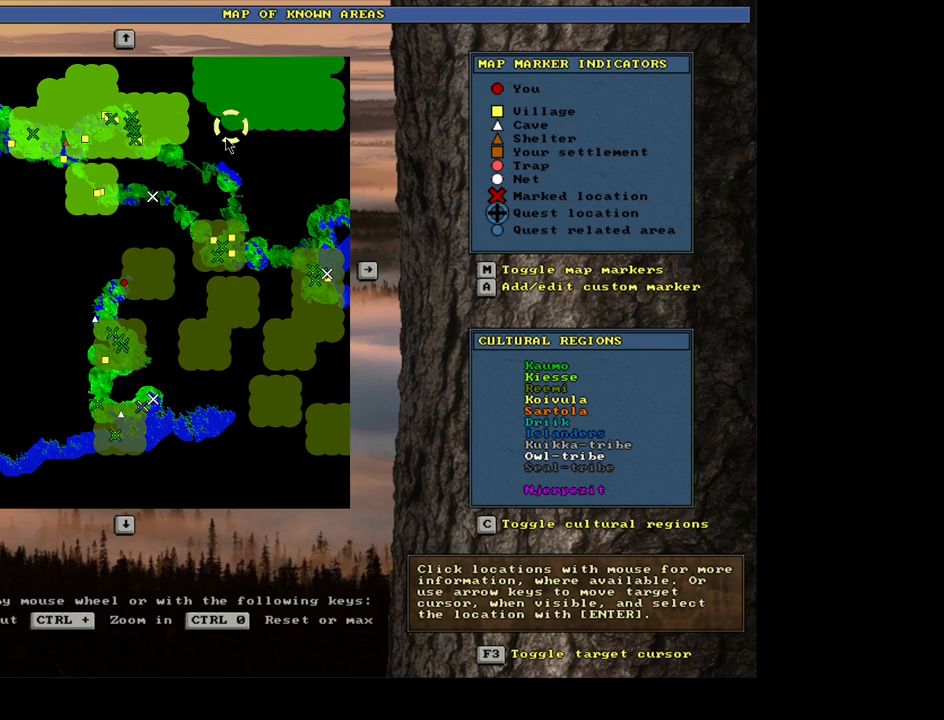
{"keys": [], "mouse": [], "events": []}
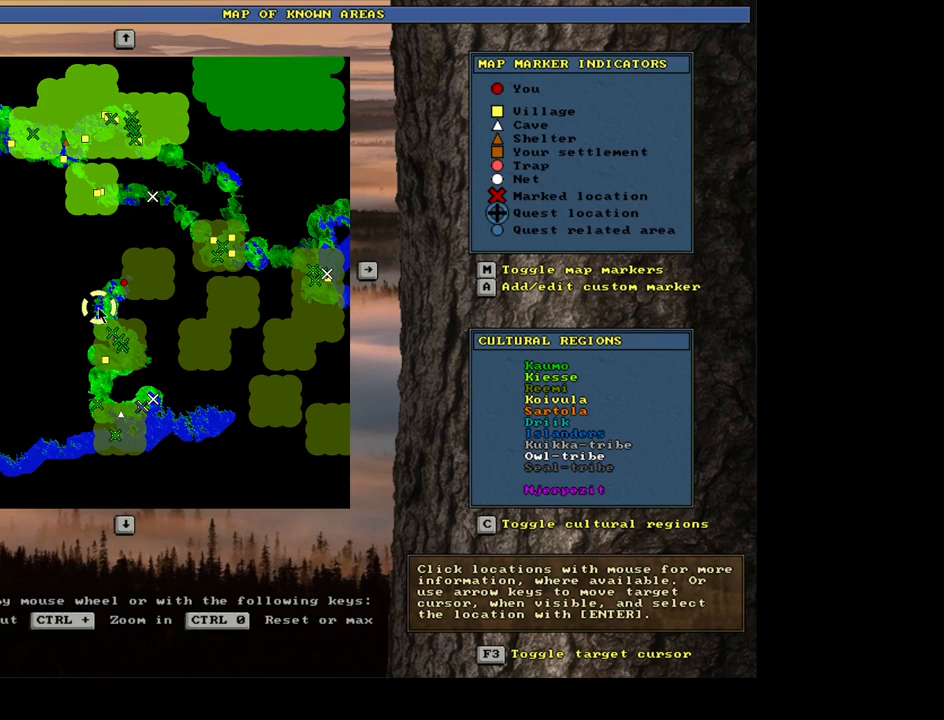
{"keys": [], "mouse": ["wheel"], "events": [[417, "mouse_wheel", "down"]]}
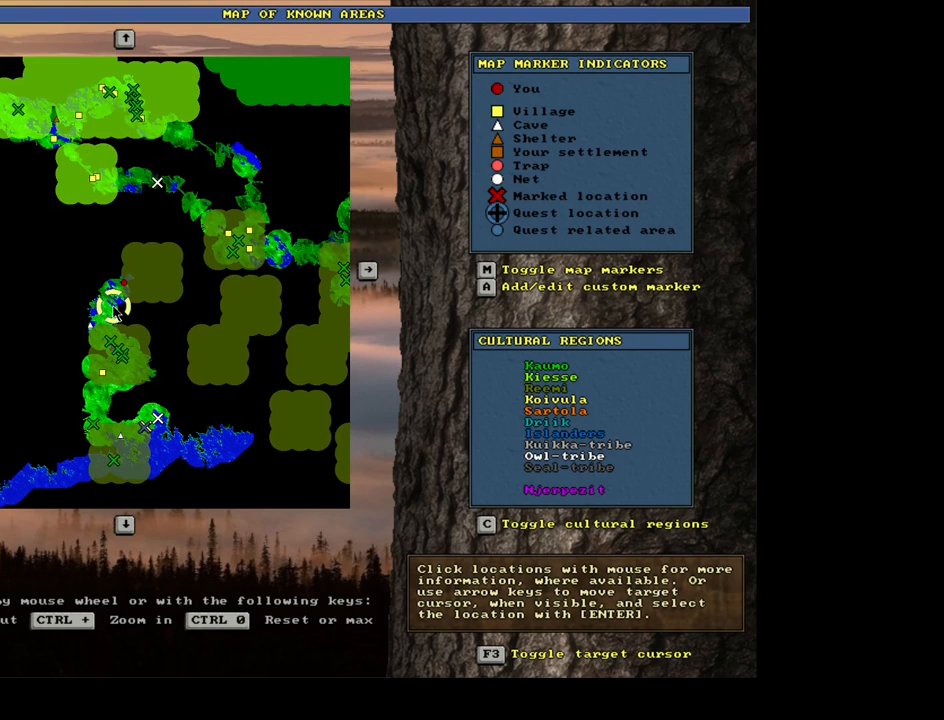
{"keys": [], "mouse": [], "events": [[500, "mouse_wheel", "up"]]}
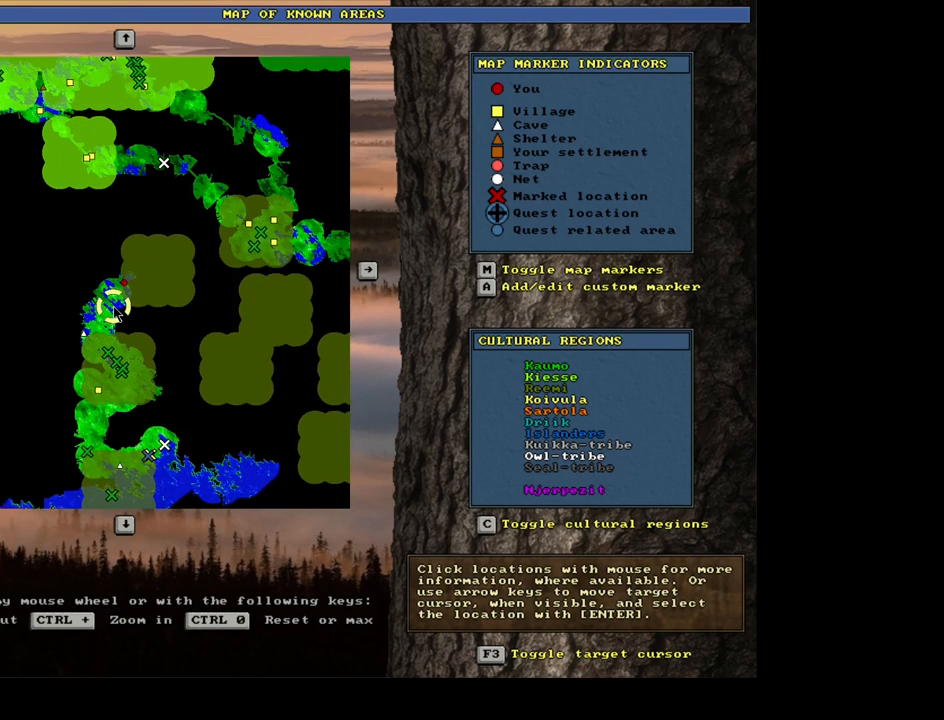
{"keys": [], "mouse": [], "events": []}
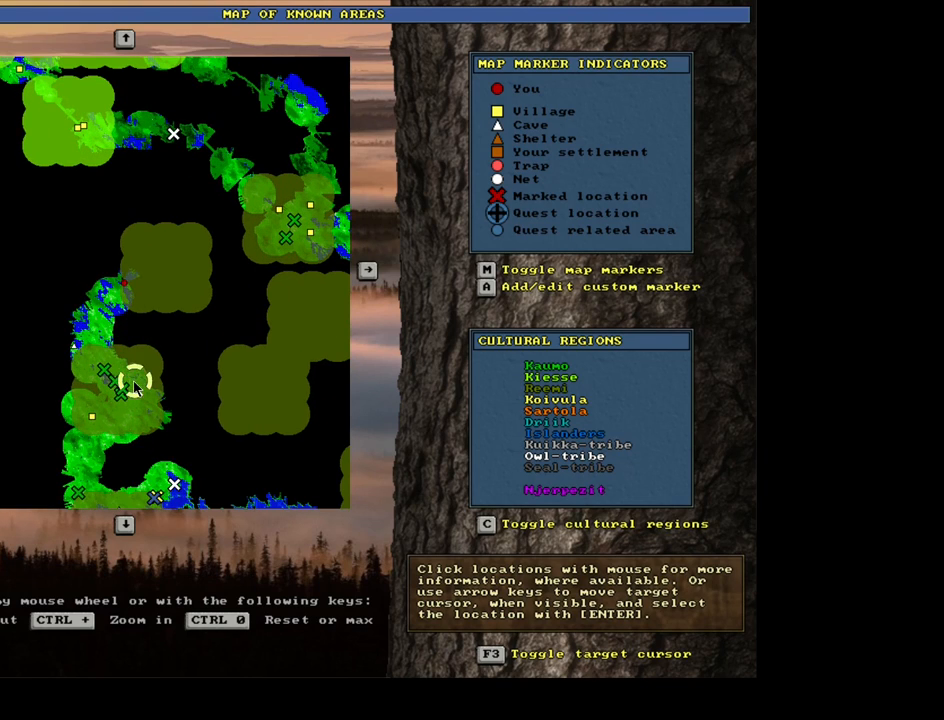
{"keys": [], "mouse": [], "events": []}
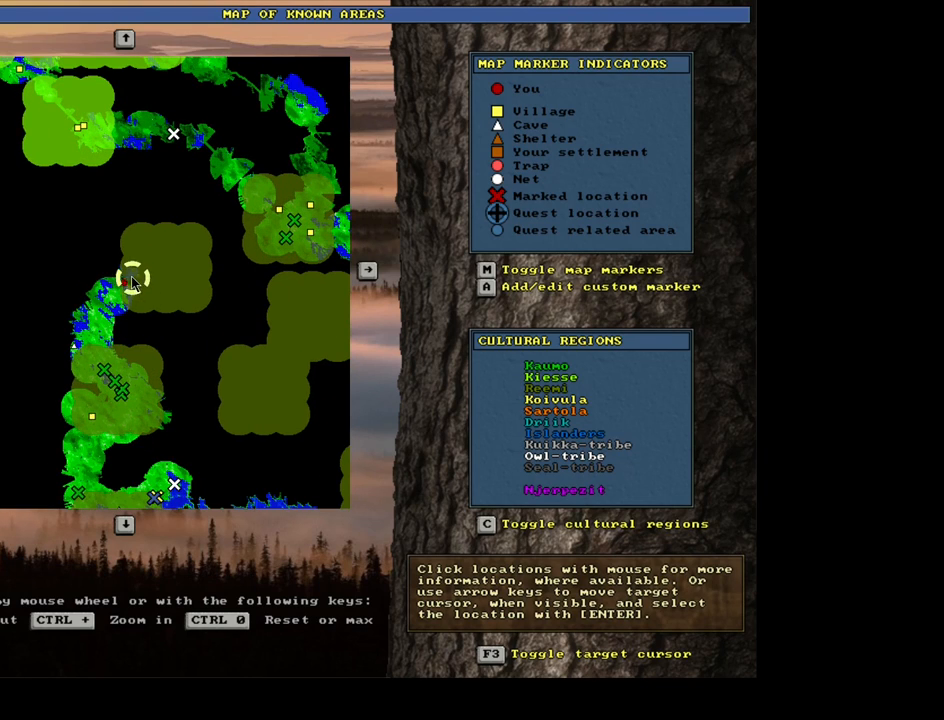
{"keys": [], "mouse": [], "events": []}
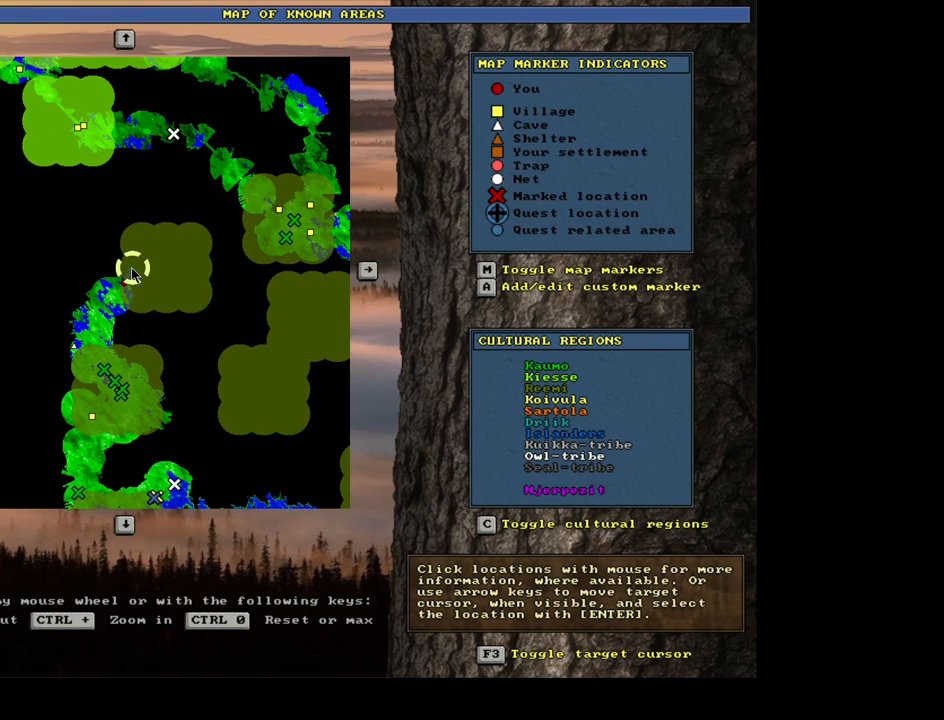
{"keys": [], "mouse": [], "events": []}
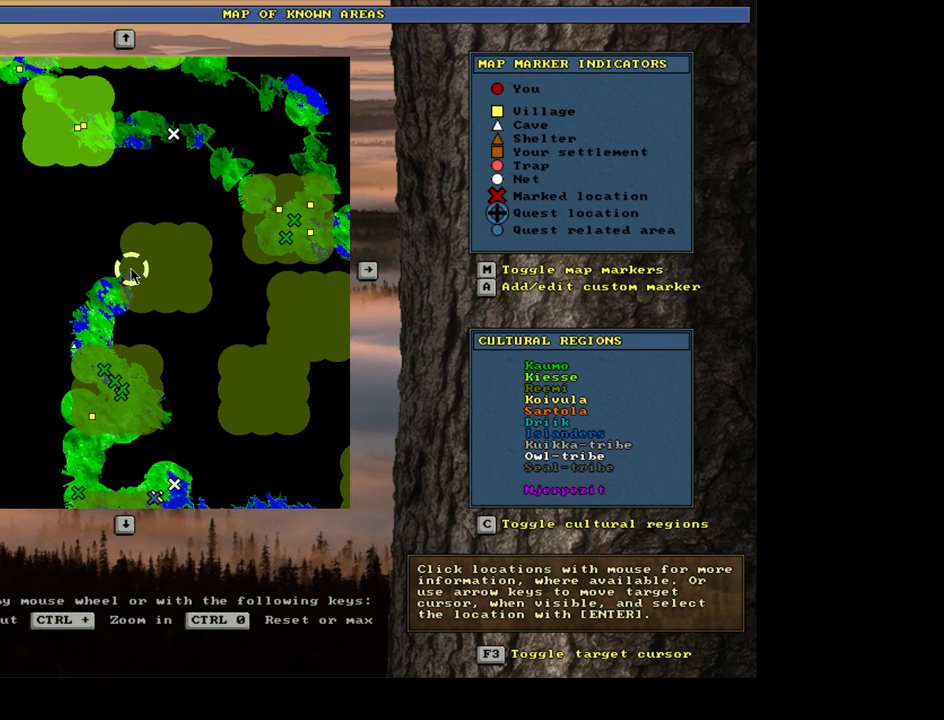
{"keys": [], "mouse": [], "events": []}
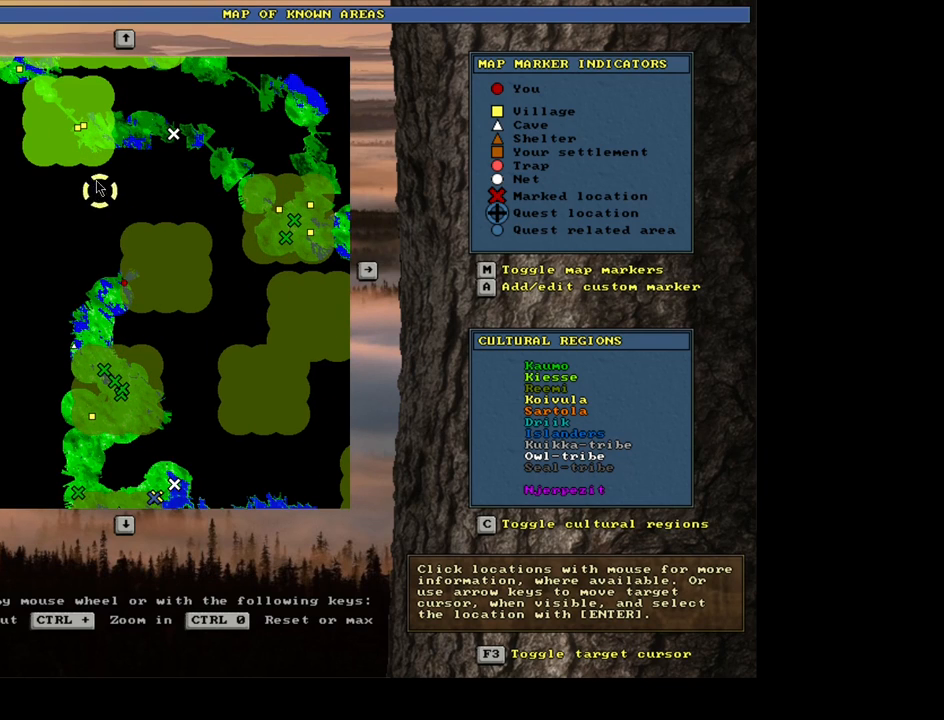
{"keys": [], "mouse": [], "events": []}
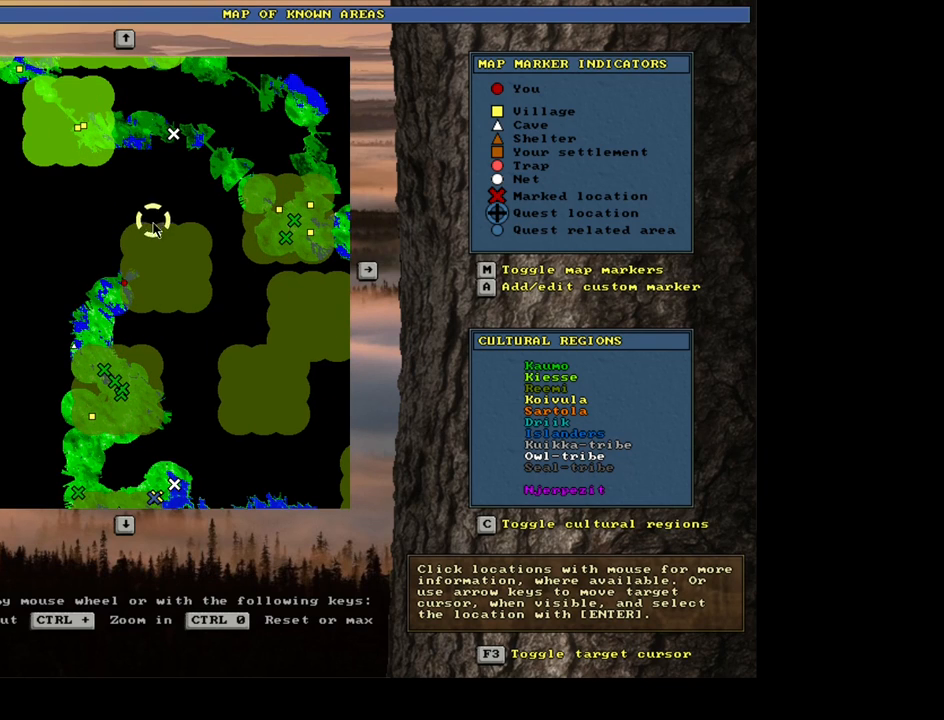
{"keys": [], "mouse": [], "events": []}
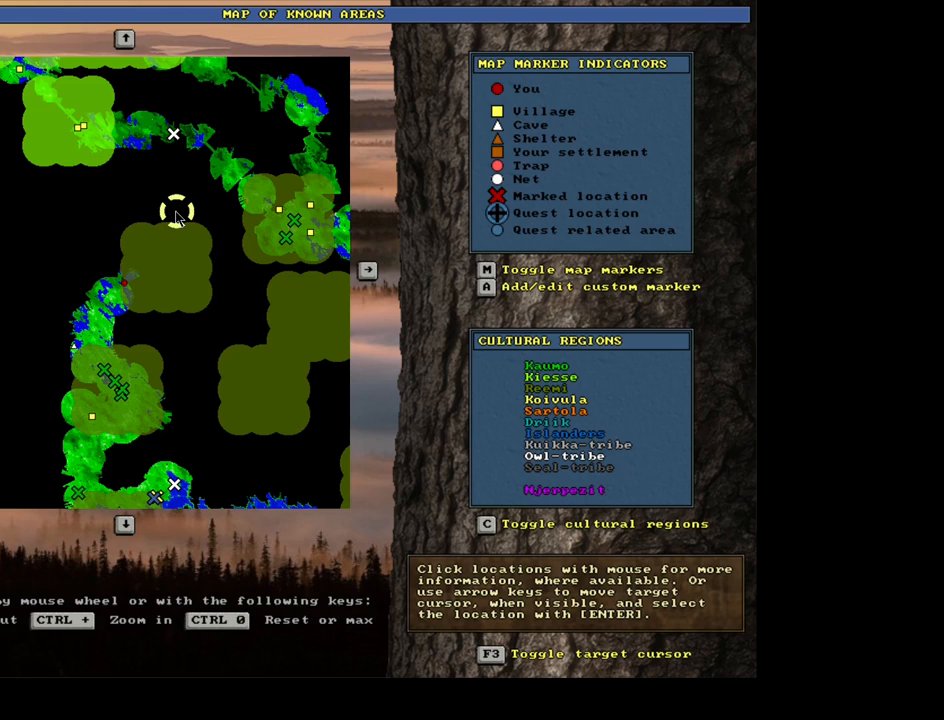
{"keys": [], "mouse": [], "events": []}
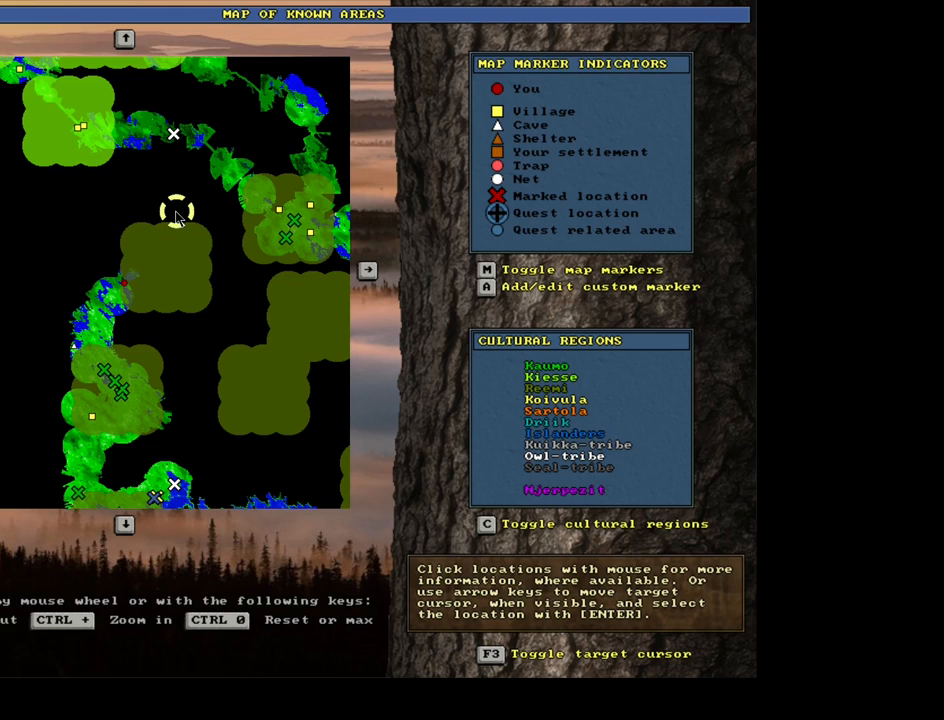
{"keys": [], "mouse": [], "events": []}
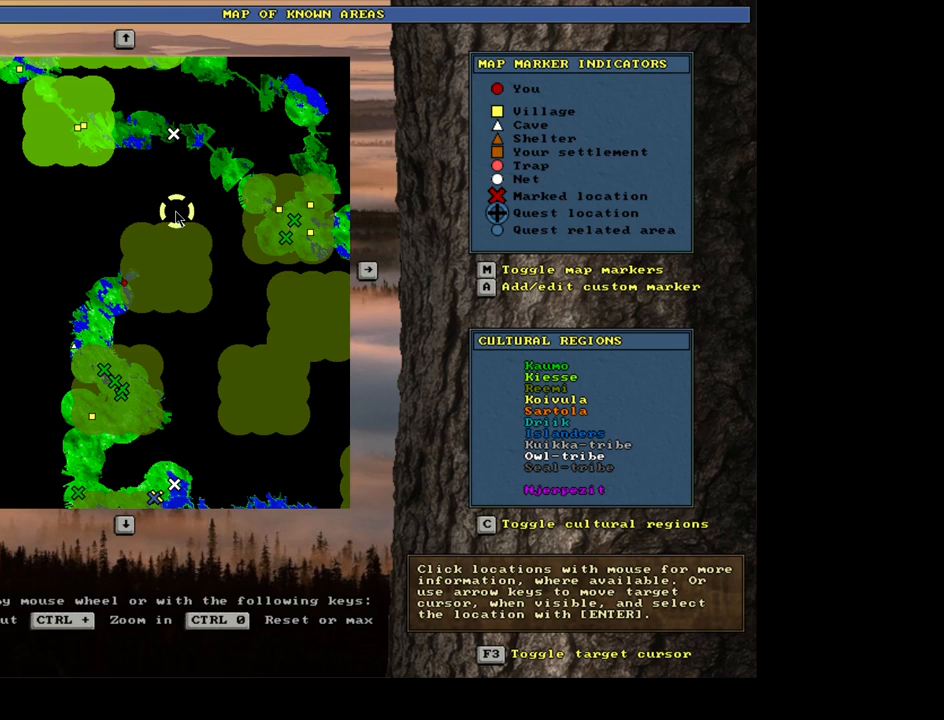
{"keys": [], "mouse": [], "events": []}
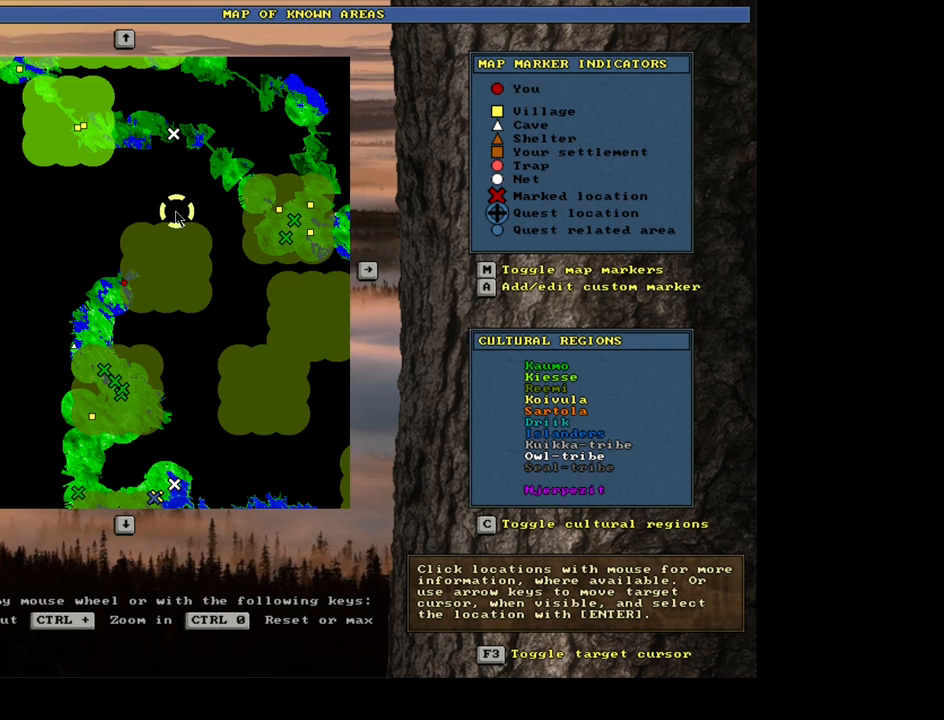
{"keys": [], "mouse": [], "events": [[84, "escape", "down"], [200, "escape", "up"]]}
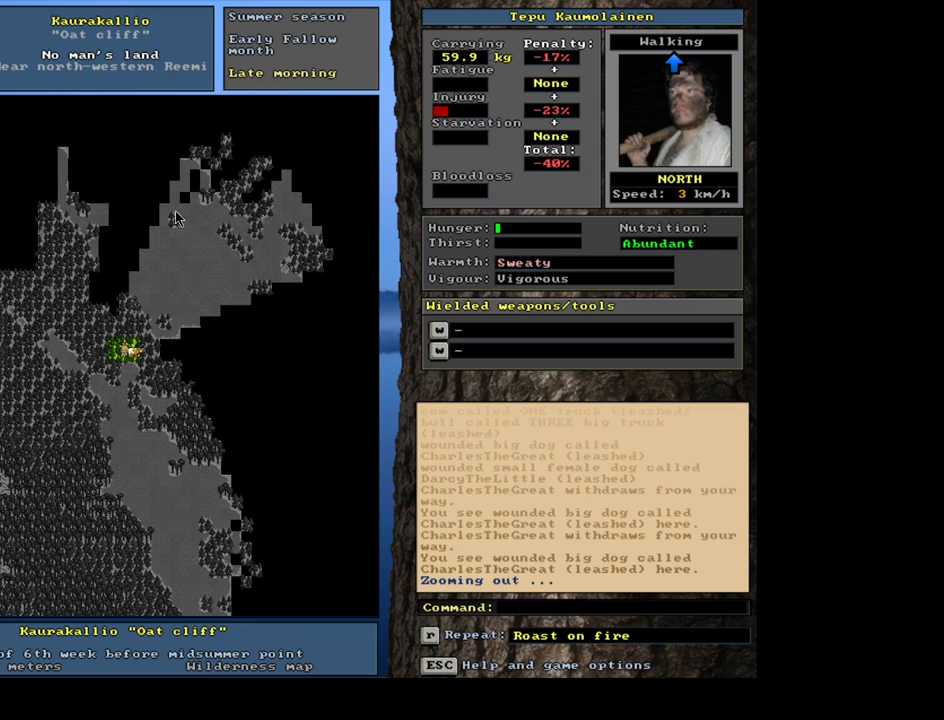
{"keys": [], "mouse": [], "events": []}
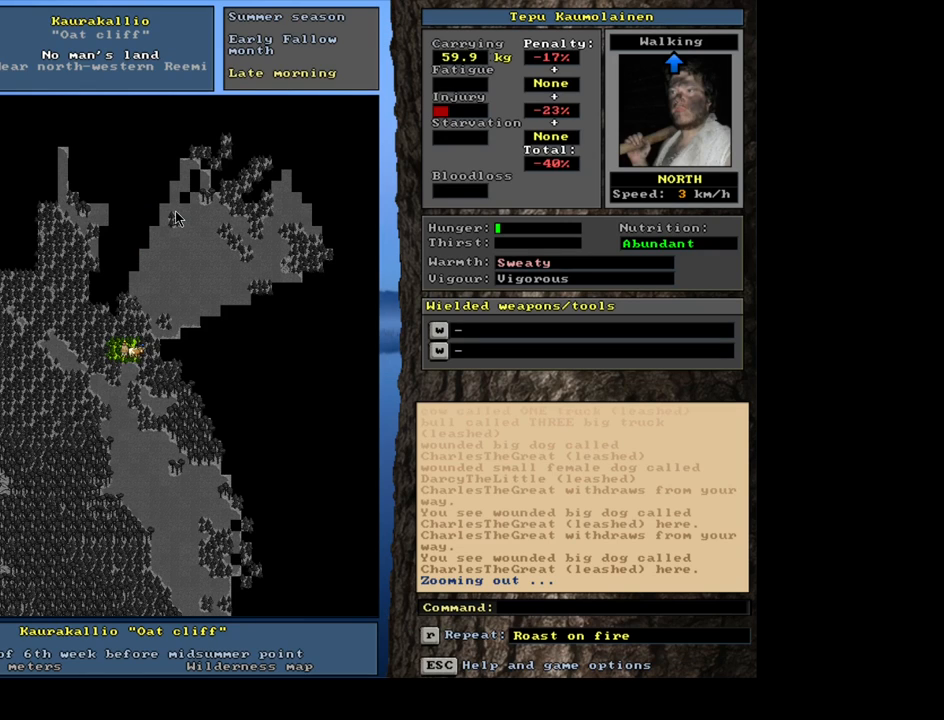
{"keys": ["ctrl_l"], "mouse": [], "events": [[17, "num3", "down"], [100, "num3", "up"], [400, "ctrl_l", "down"]]}
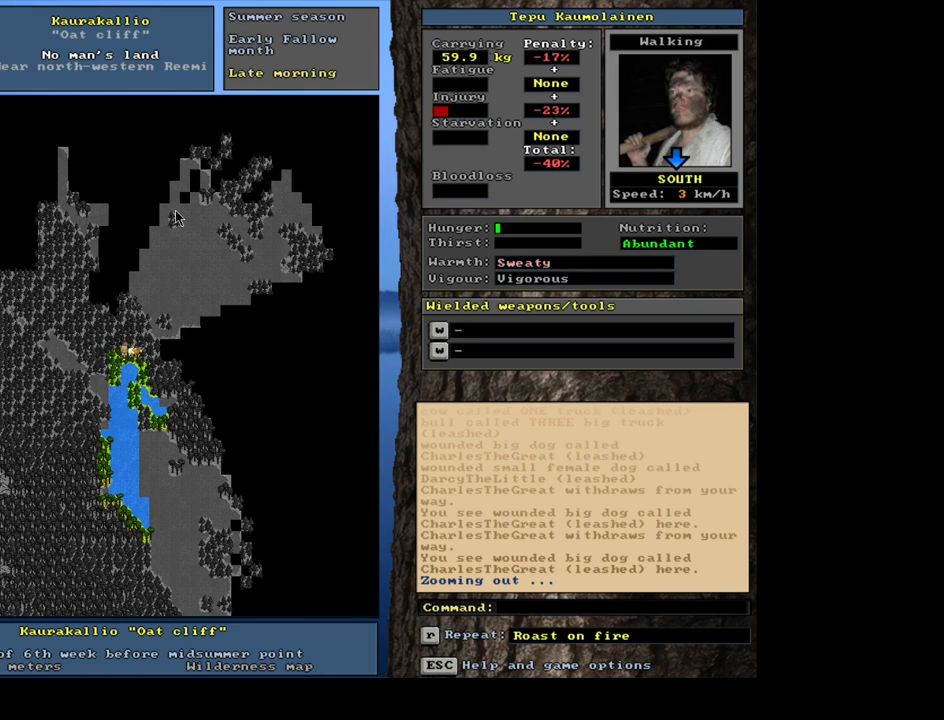
{"keys": ["ctrl_l", "num1"], "mouse": [], "events": [[450, "num1", "down"]]}
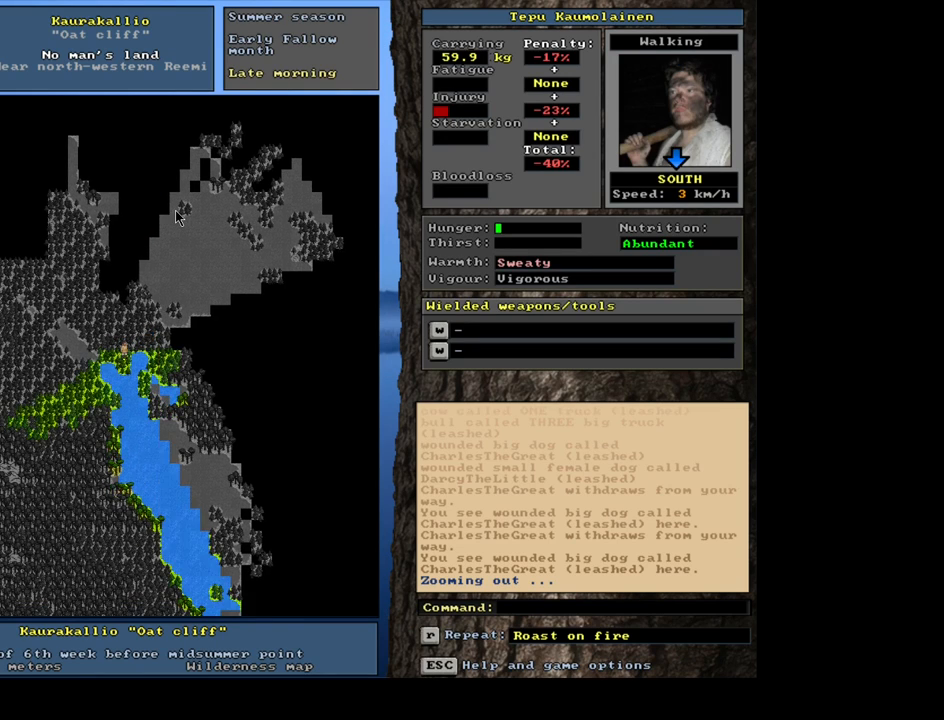
{"keys": ["ctrl_l"], "mouse": [], "events": [[50, "num1", "up"], [167, "num4", "down"], [300, "num4", "up"], [384, "num4", "down"], [467, "num4", "up"]]}
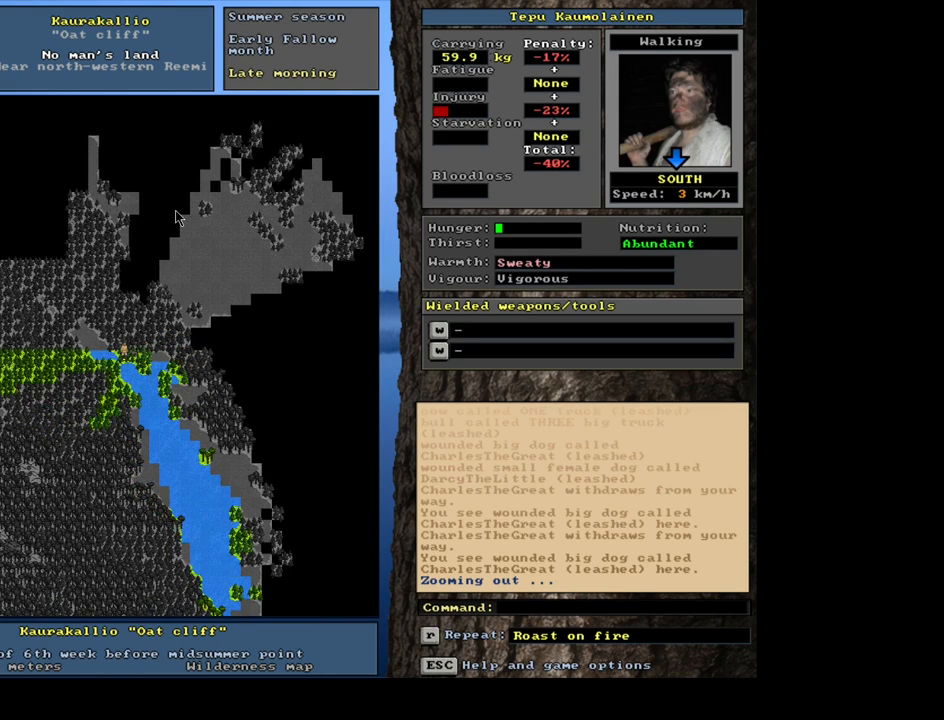
{"keys": ["ctrl_l", "num1", "num2"], "mouse": [], "events": [[67, "num1", "down"], [167, "num1", "up"], [284, "num1", "down"], [400, "num1", "up"], [434, "num2", "down"], [500, "num1", "down"]]}